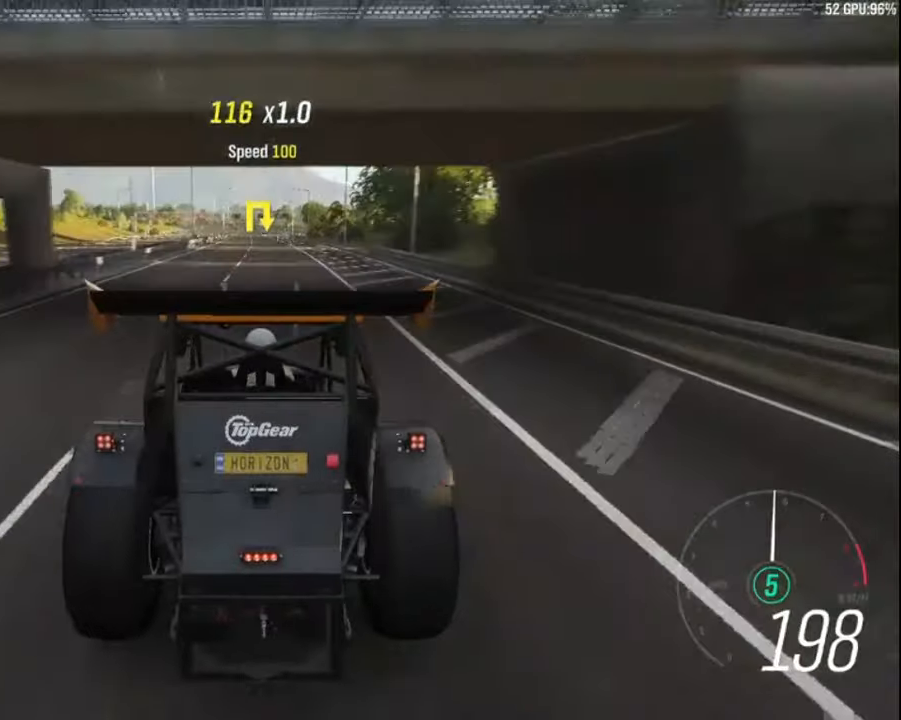
Gameplay with keyboard; each line is a JSON object with the keys held at the frame after it. "events" lists presses ("down") and releases ("up") of "a", "ctrl", "down", "e", "left", "q", "right", "space", "up" and "z" between this image and that frame as [ms after this image, input, new state], when the widget could be followed in between. No other keys are recorded. Mouse input is not recorded.
{"keys": ["up"], "events": []}
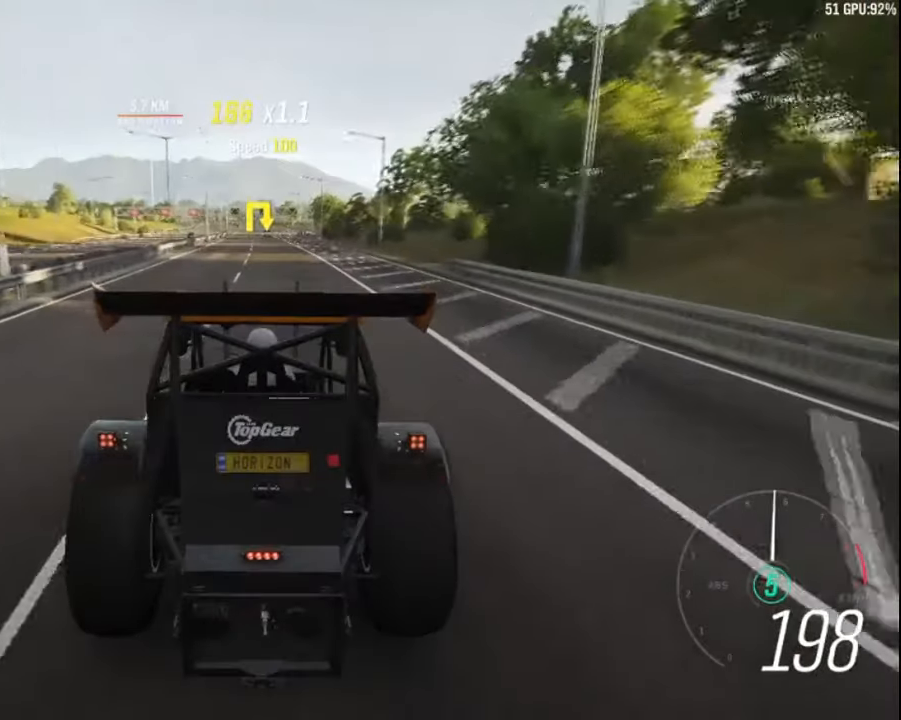
{"keys": ["up"], "events": [[400, "left", "down"], [500, "left", "up"]]}
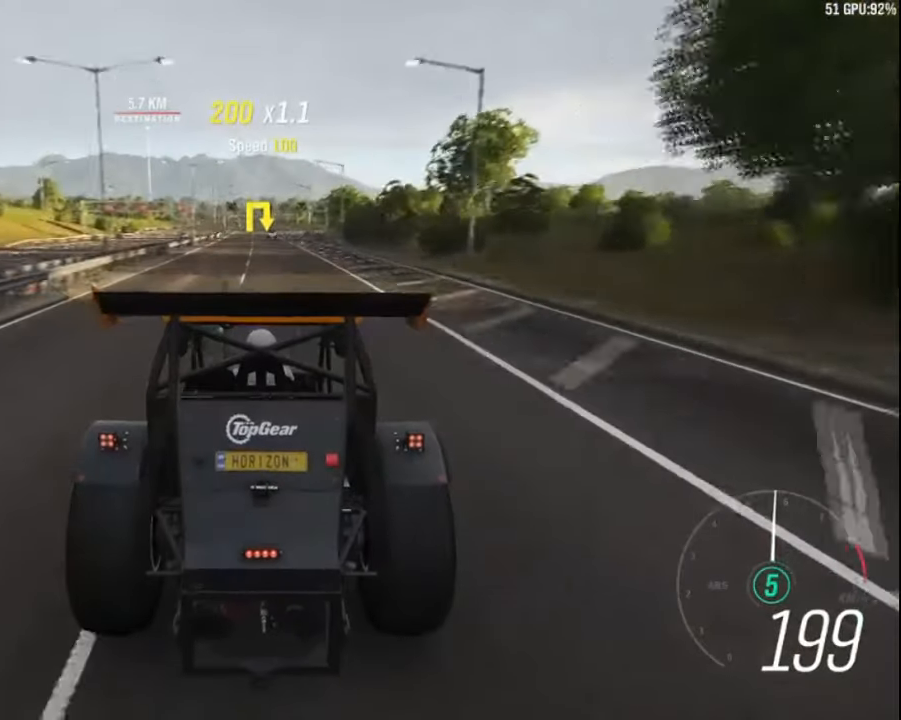
{"keys": ["up"], "events": [[333, "left", "down"], [467, "left", "up"]]}
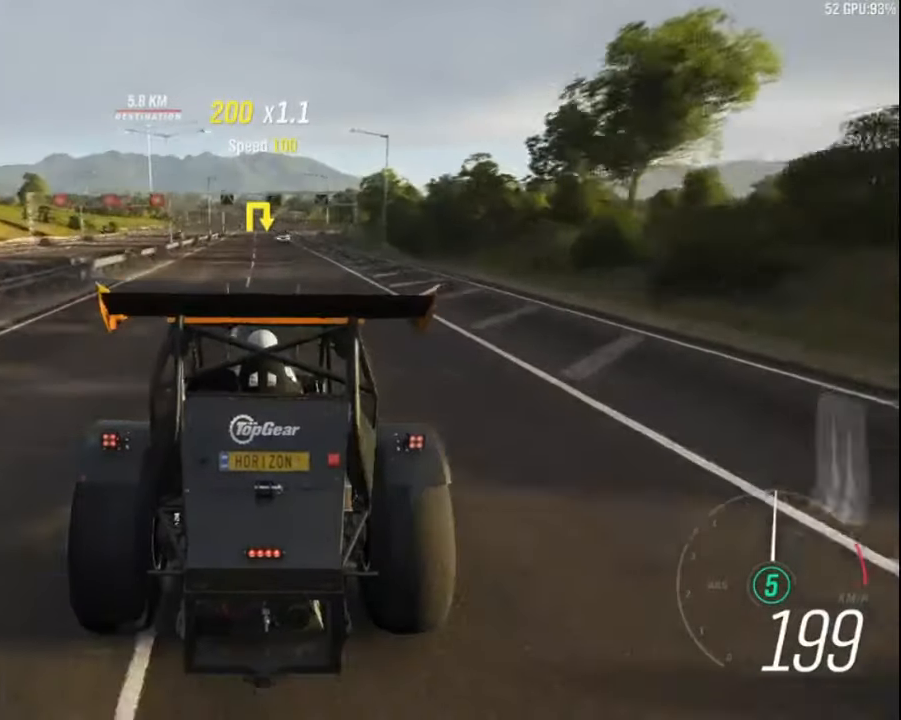
{"keys": ["up"], "events": []}
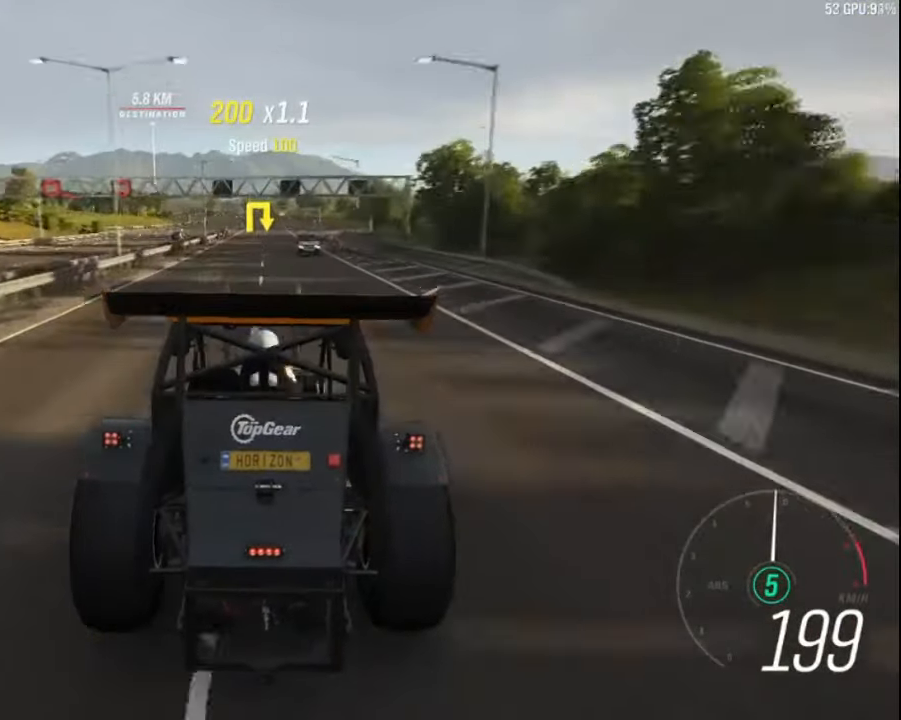
{"keys": ["up"], "events": [[33, "right", "down"], [50, "right", "up"]]}
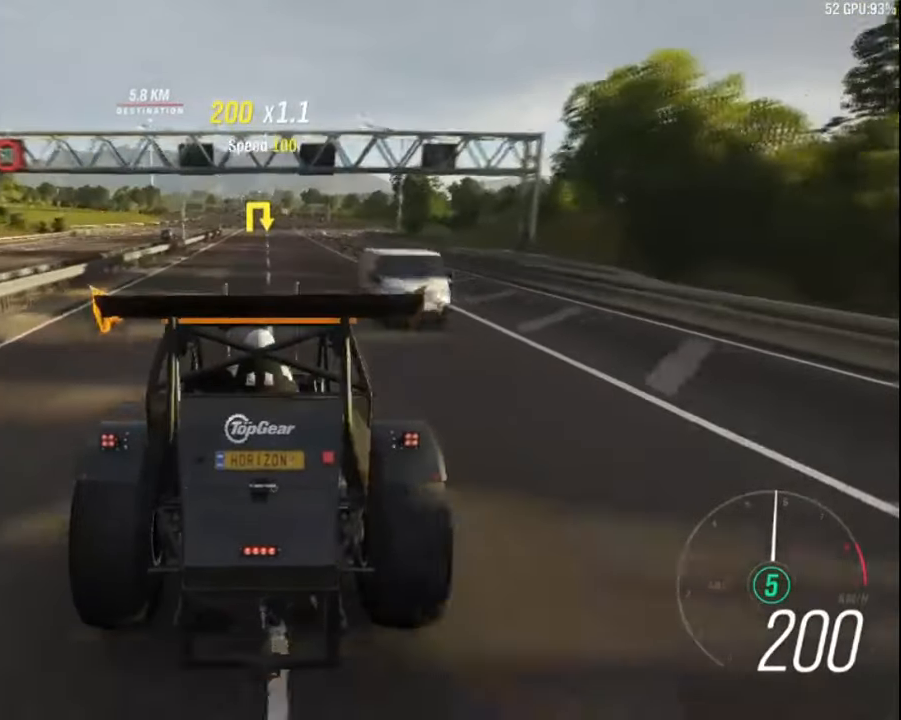
{"keys": ["up"], "events": []}
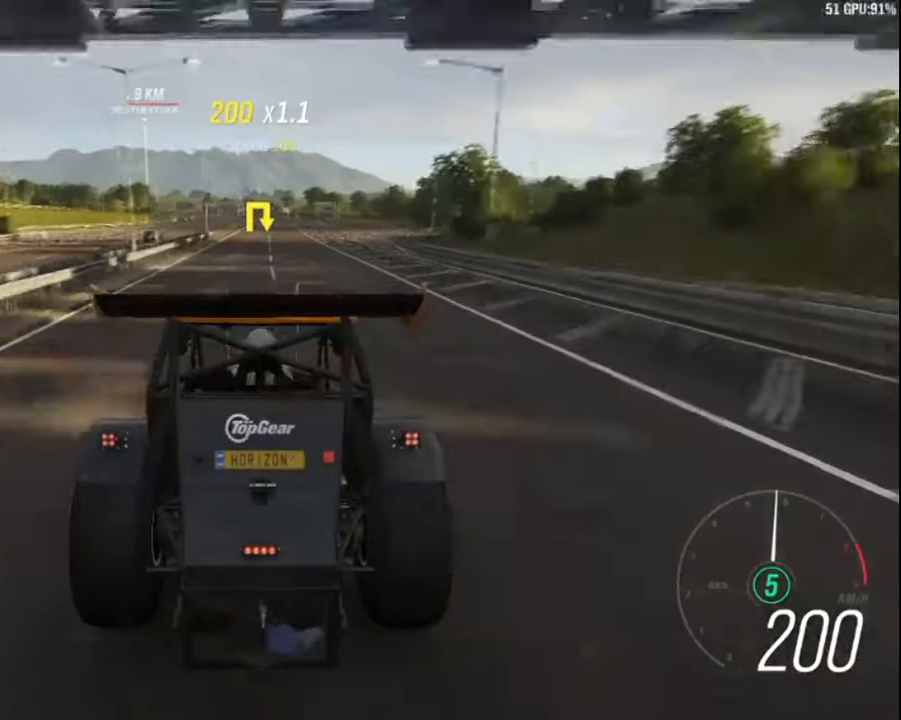
{"keys": ["up"], "events": []}
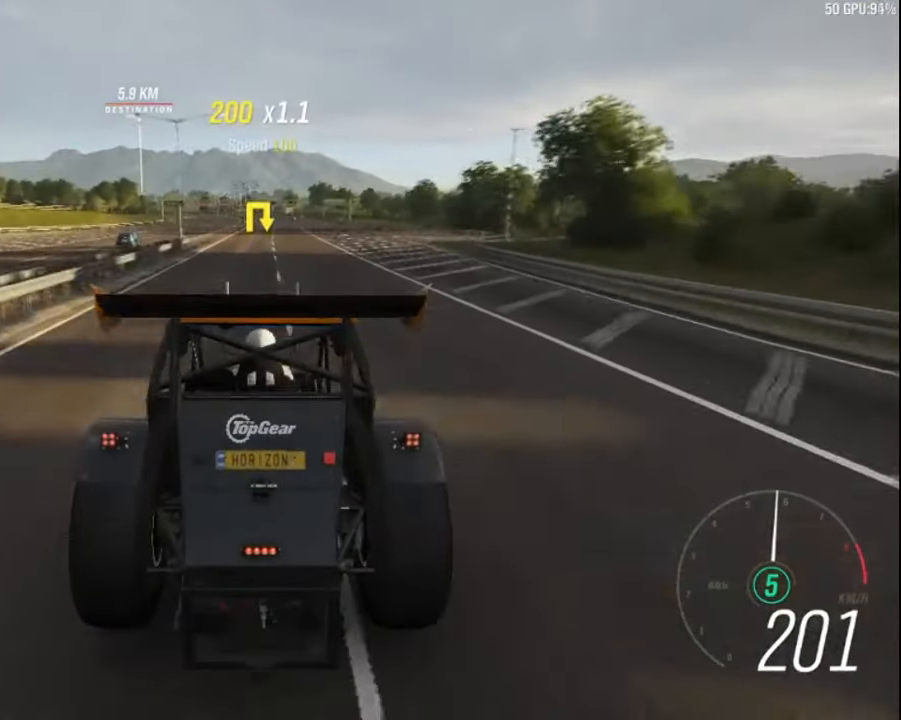
{"keys": ["up"], "events": [[283, "left", "down"], [400, "left", "up"]]}
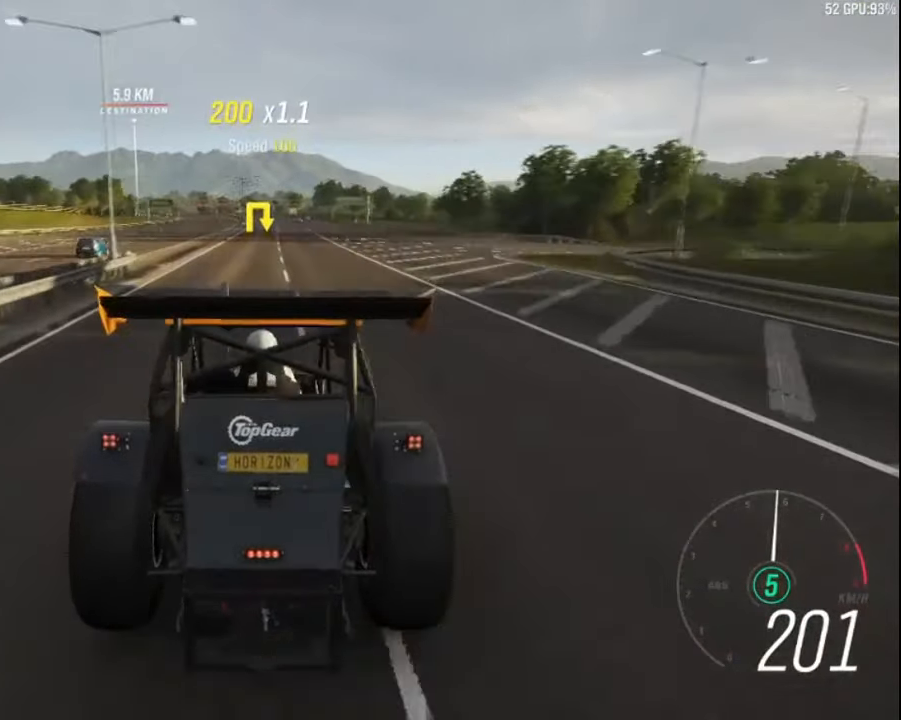
{"keys": ["up"], "events": [[200, "left", "down"], [333, "left", "up"]]}
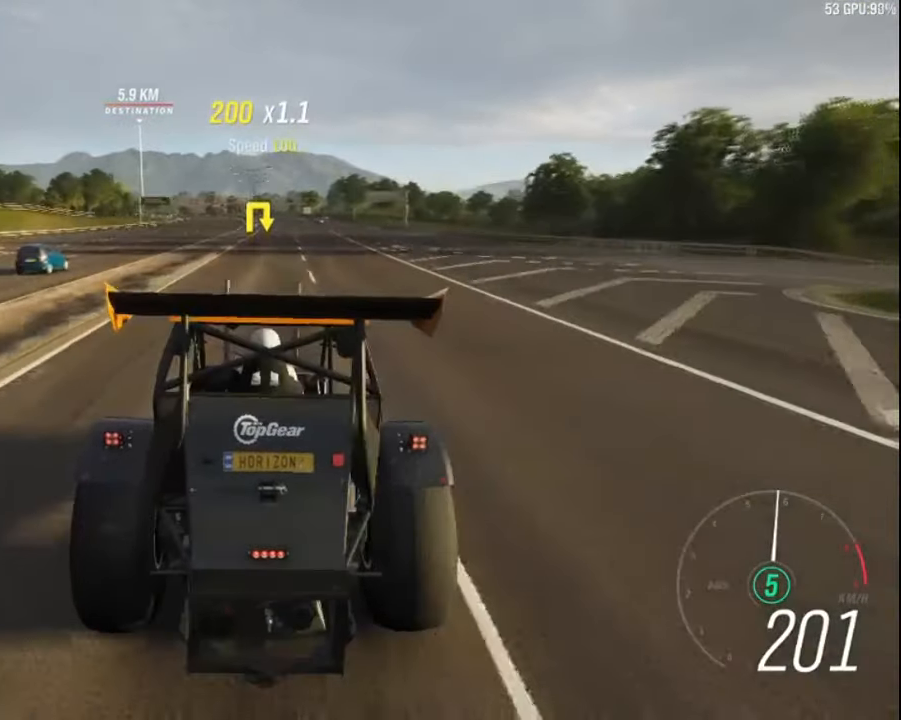
{"keys": ["up"], "events": [[83, "left", "down"], [200, "left", "up"], [317, "left", "down"], [434, "up", "up"], [467, "left", "up"], [467, "up", "down"]]}
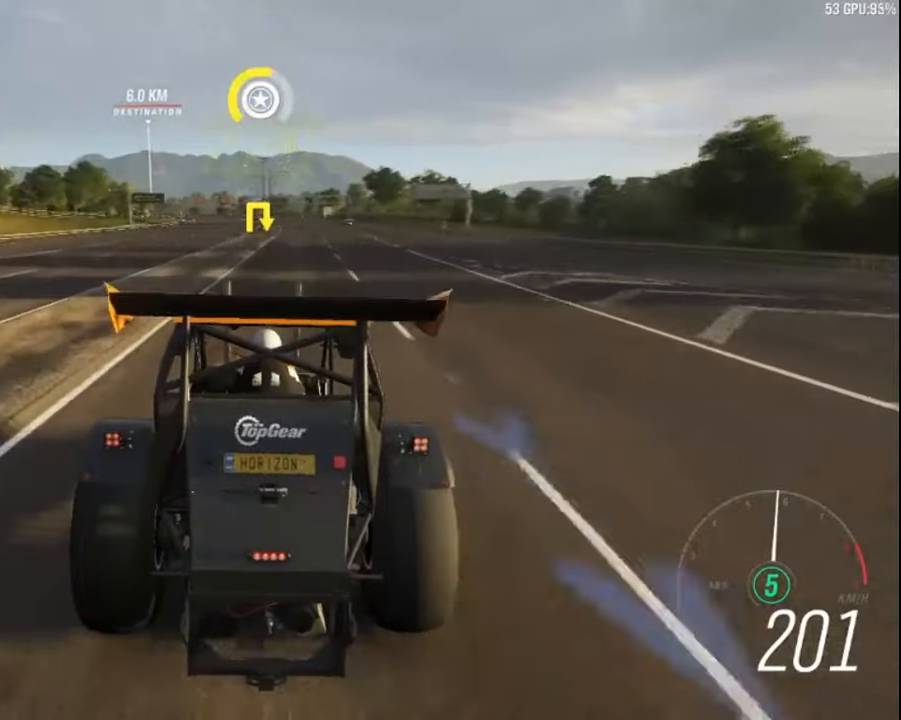
{"keys": ["up"], "events": [[117, "left", "down"], [217, "left", "up"], [317, "left", "down"], [417, "left", "up"]]}
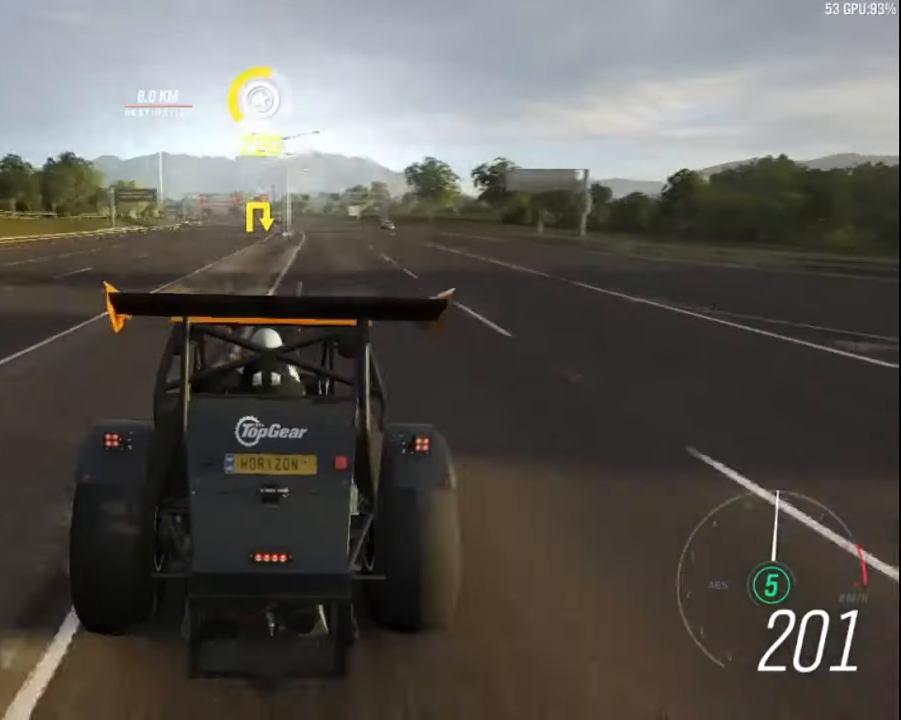
{"keys": ["up"], "events": [[34, "left", "down"], [134, "left", "up"], [367, "left", "down"], [467, "left", "up"]]}
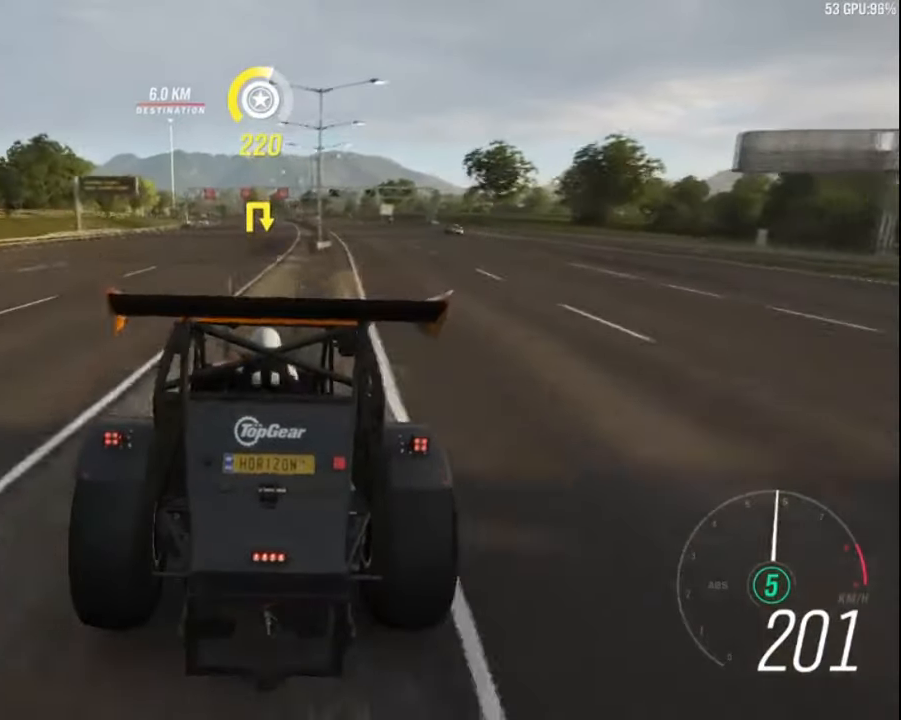
{"keys": ["up"], "events": [[84, "left", "down"], [100, "left", "up"], [334, "left", "down"], [450, "left", "up"]]}
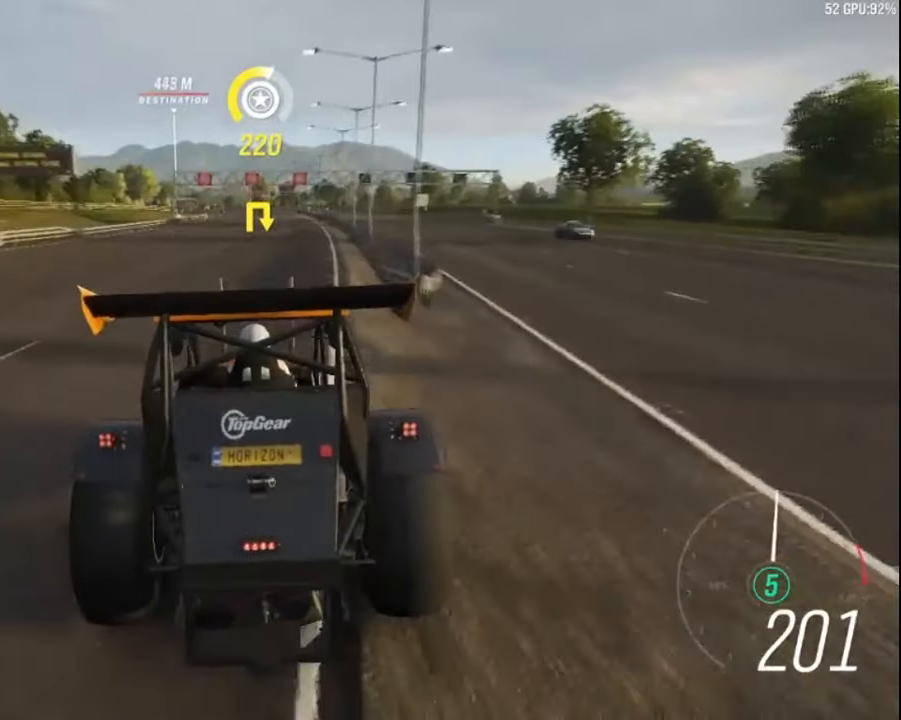
{"keys": ["up"], "events": [[234, "left", "down"], [367, "left", "up"]]}
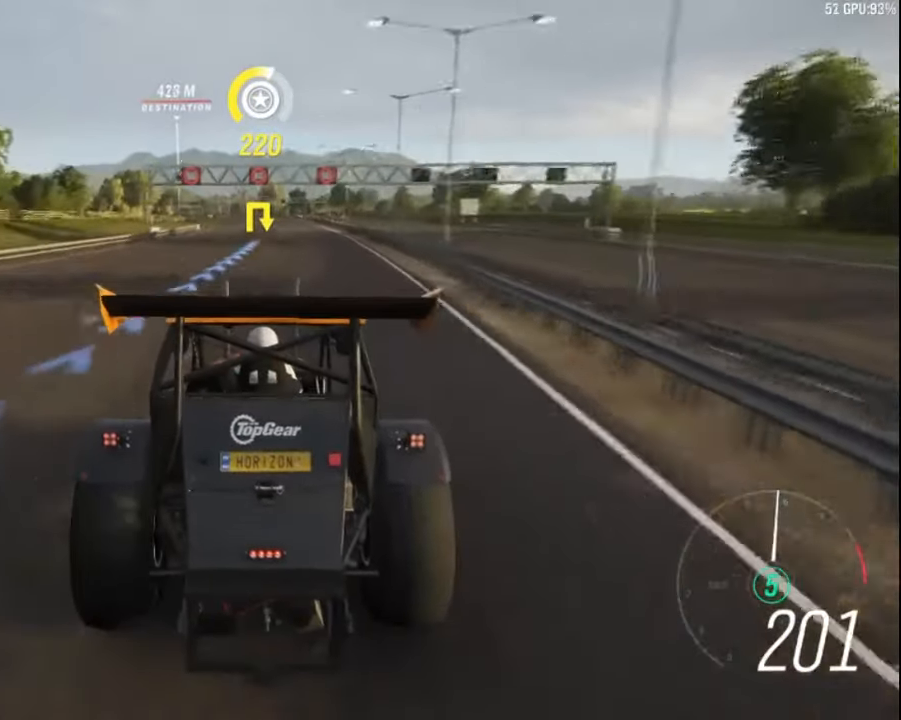
{"keys": ["up"], "events": [[134, "left", "down"], [250, "left", "up"]]}
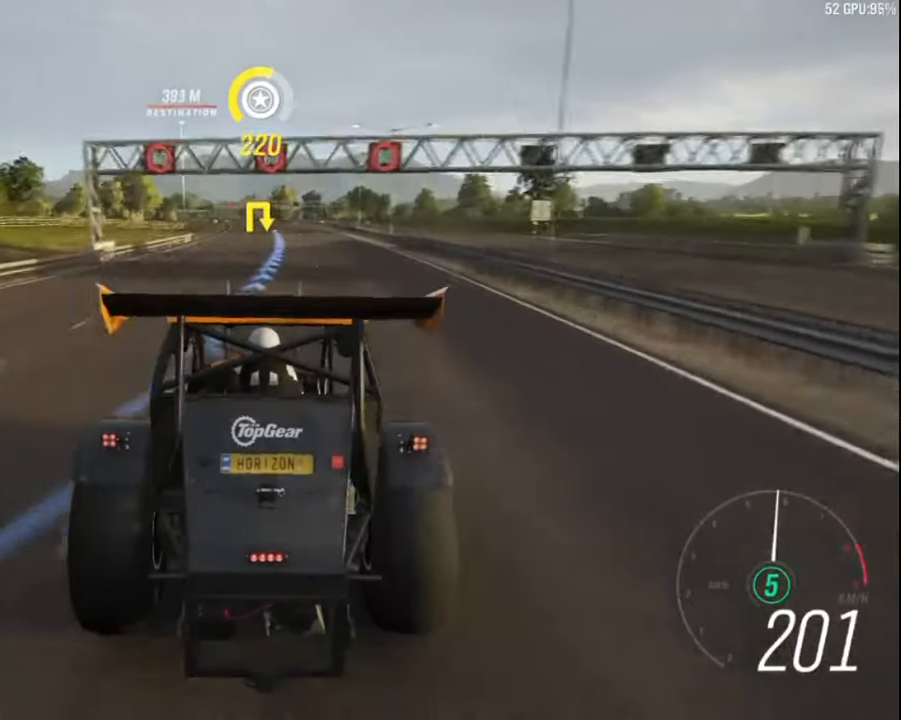
{"keys": ["up"], "events": [[117, "left", "down"], [234, "left", "up"], [367, "left", "down"], [450, "left", "up"]]}
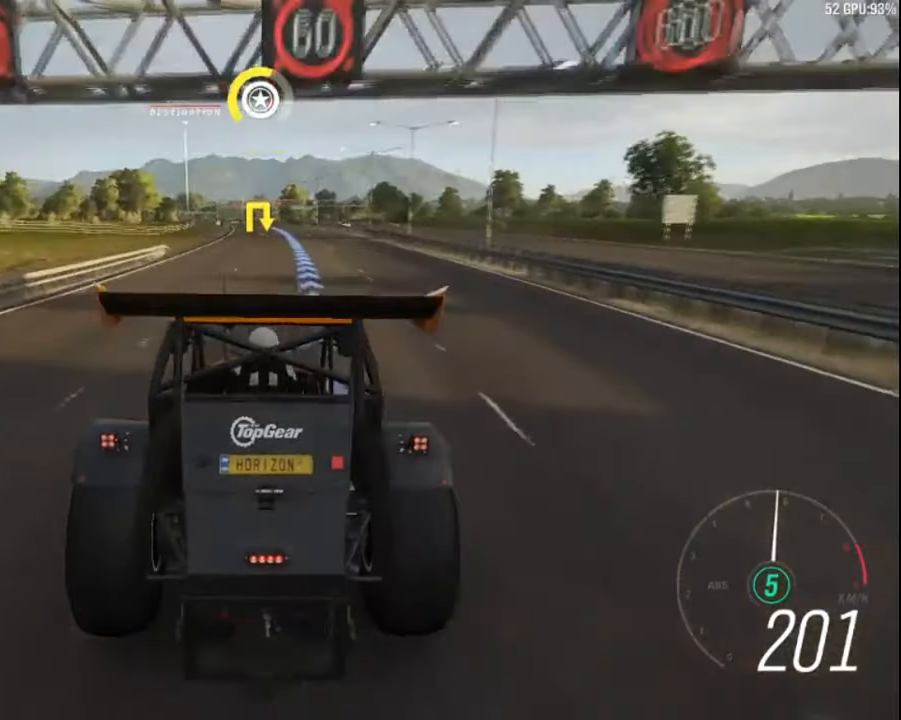
{"keys": ["up"], "events": []}
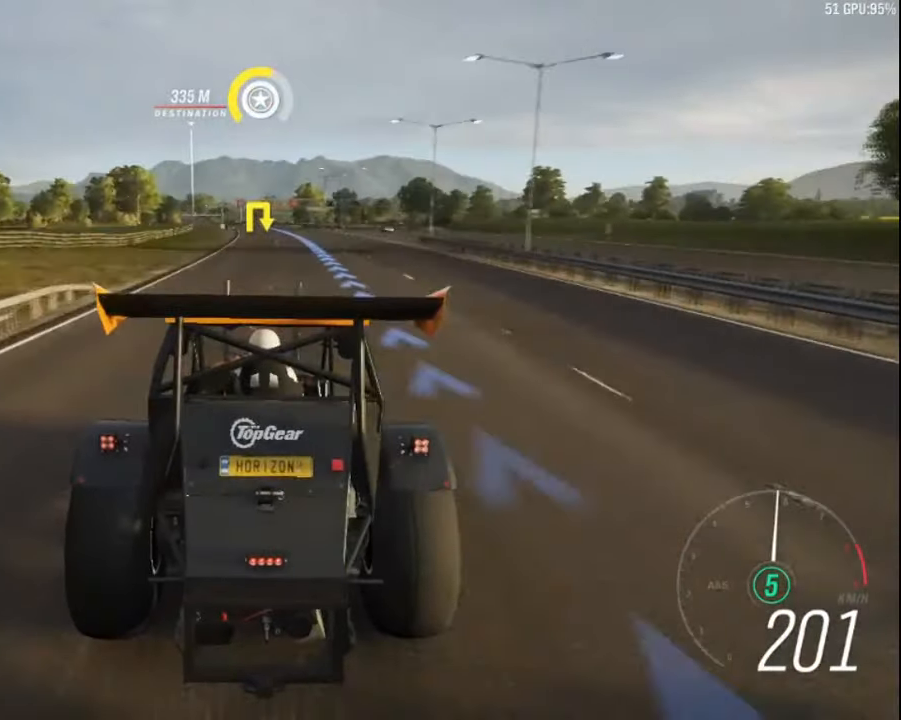
{"keys": ["up"], "events": []}
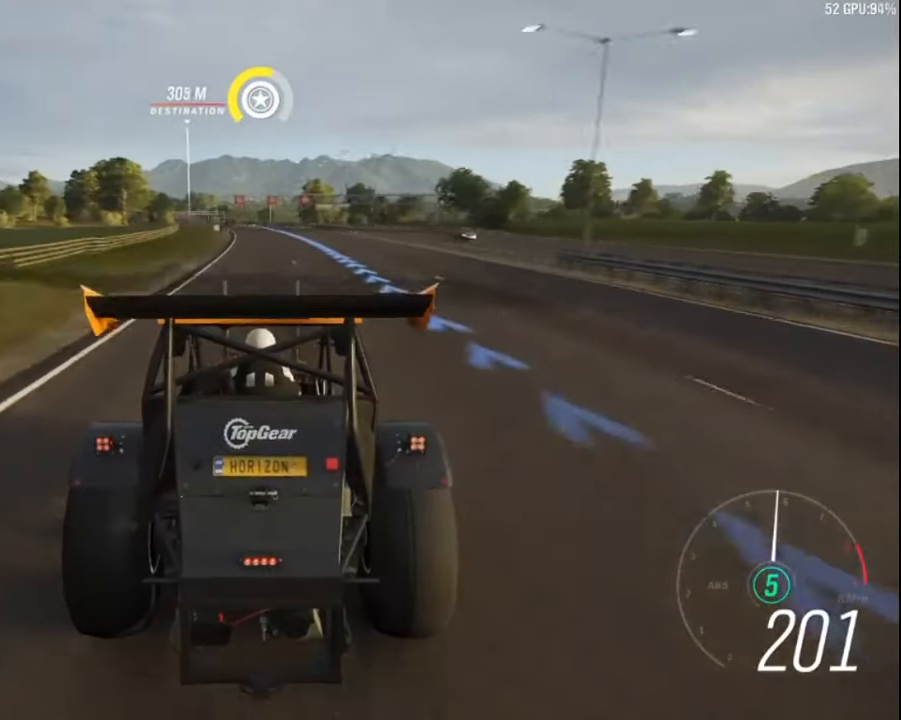
{"keys": ["up"], "events": [[234, "left", "down"], [334, "left", "up"]]}
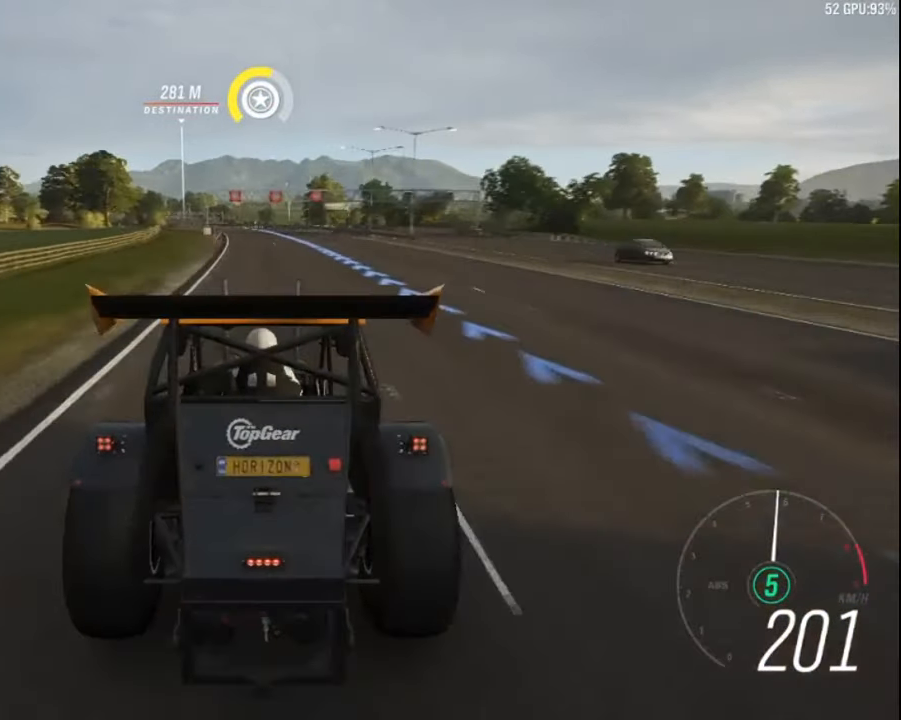
{"keys": ["up"], "events": [[200, "left", "down"], [316, "left", "up"]]}
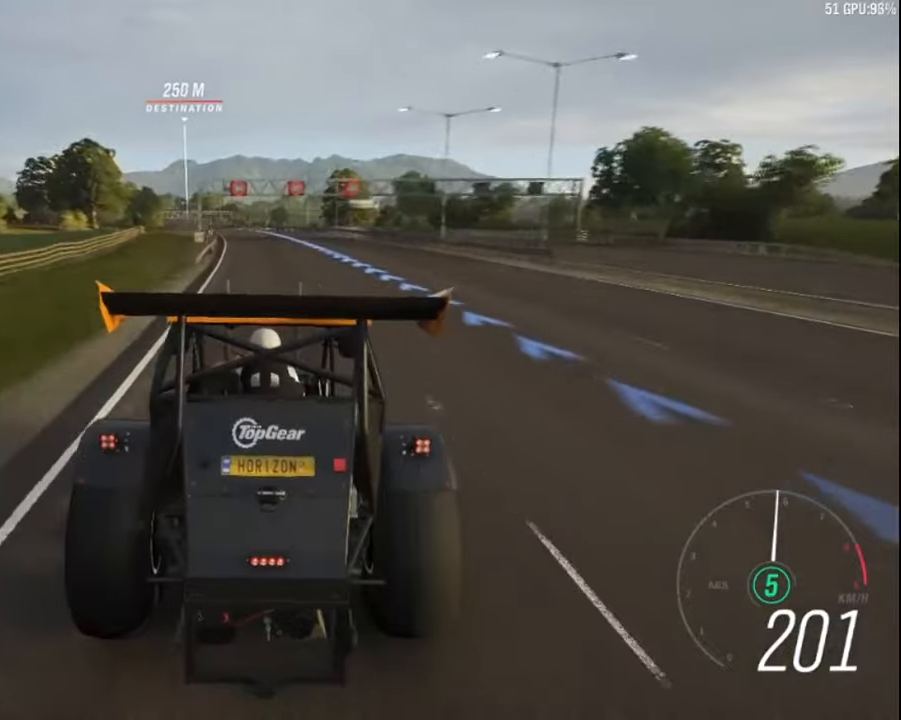
{"keys": ["up"], "events": [[333, "left", "down"], [466, "left", "up"]]}
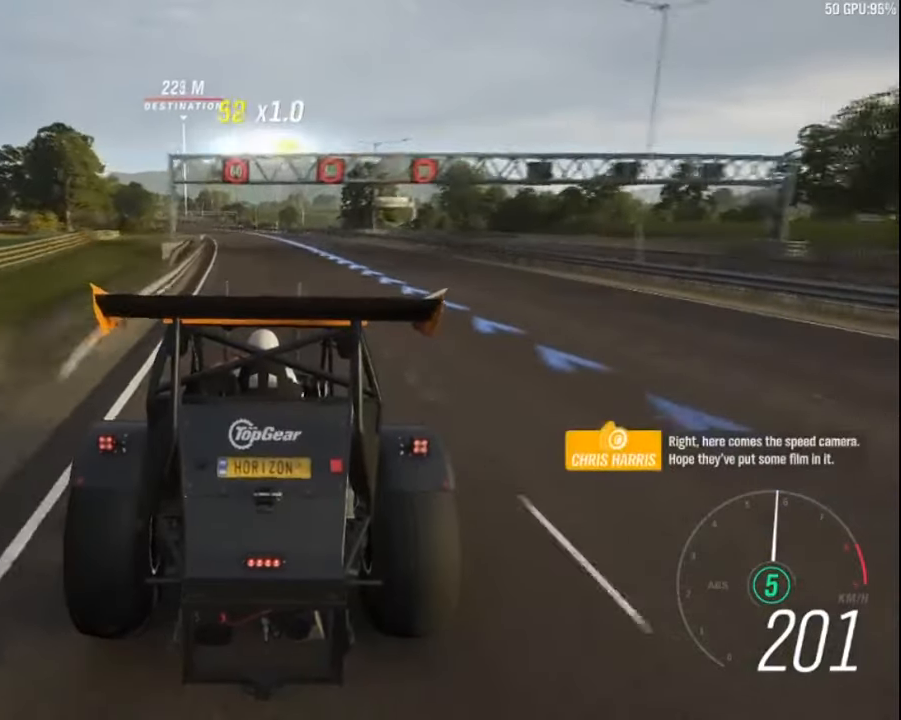
{"keys": ["up"], "events": [[150, "left", "down"], [233, "left", "up"], [350, "left", "down"], [483, "left", "up"]]}
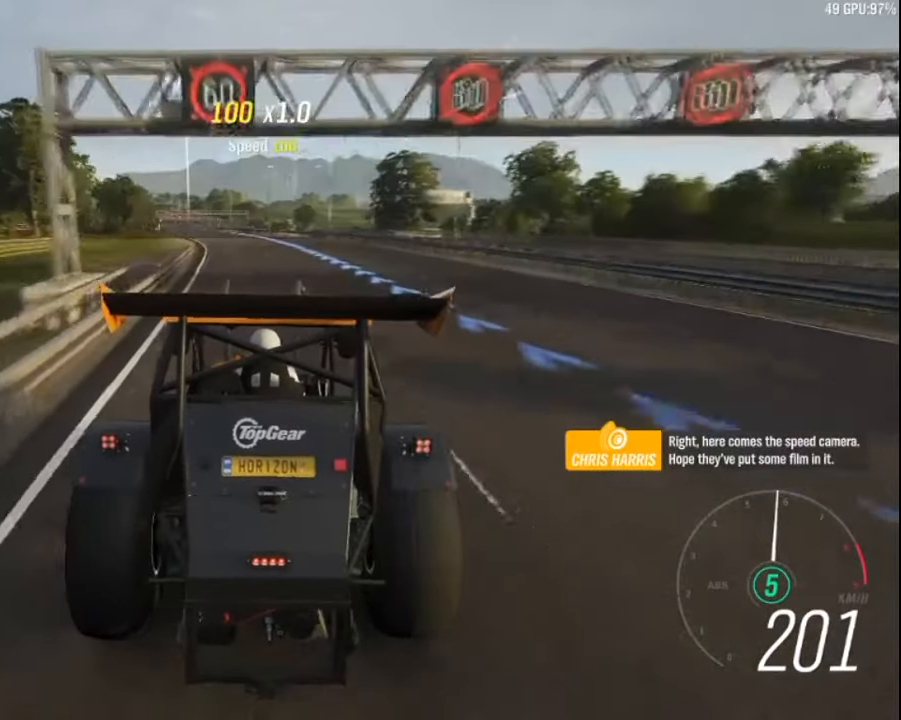
{"keys": ["up"], "events": [[83, "left", "down"], [200, "left", "up"], [283, "left", "down"], [400, "left", "up"]]}
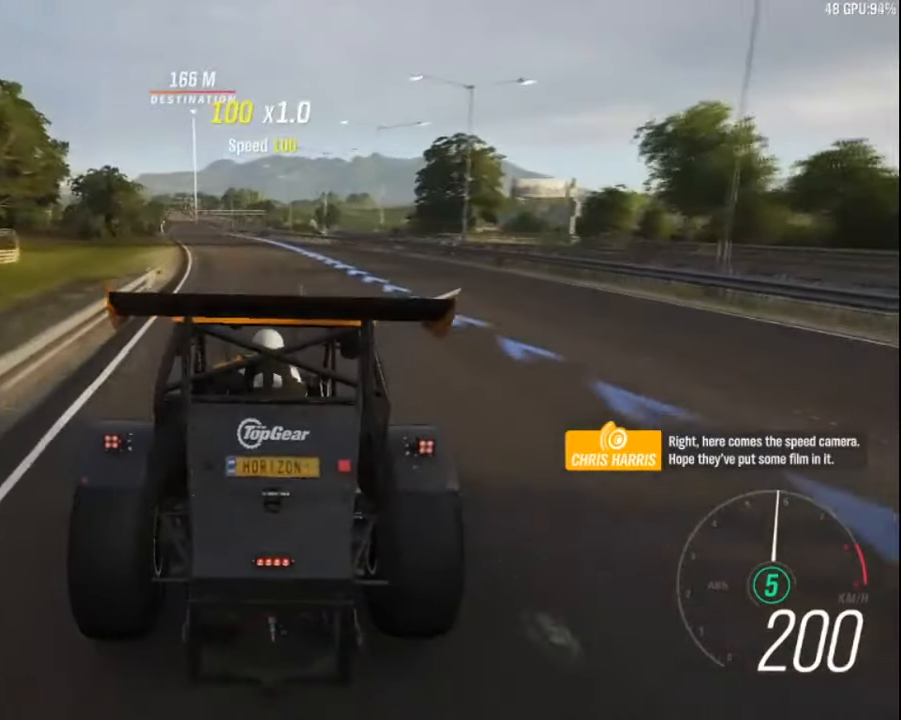
{"keys": ["up"], "events": [[16, "left", "down"], [100, "left", "up"], [233, "left", "down"], [316, "left", "up"], [433, "left", "down"], [500, "left", "up"]]}
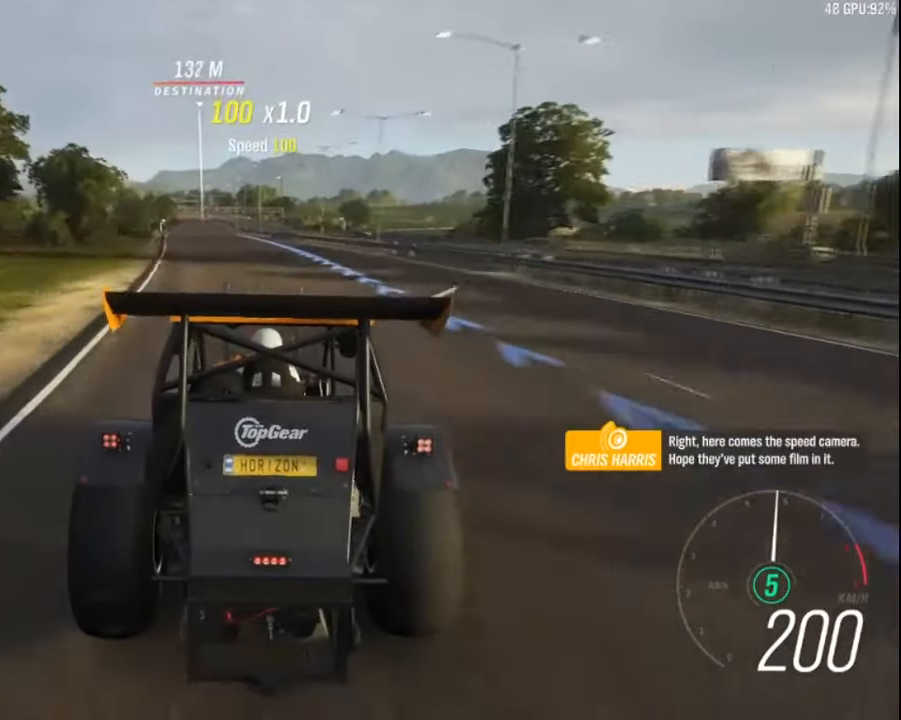
{"keys": ["left", "up"], "events": [[150, "left", "down"], [216, "left", "up"], [333, "left", "down"], [416, "left", "up"], [500, "left", "down"]]}
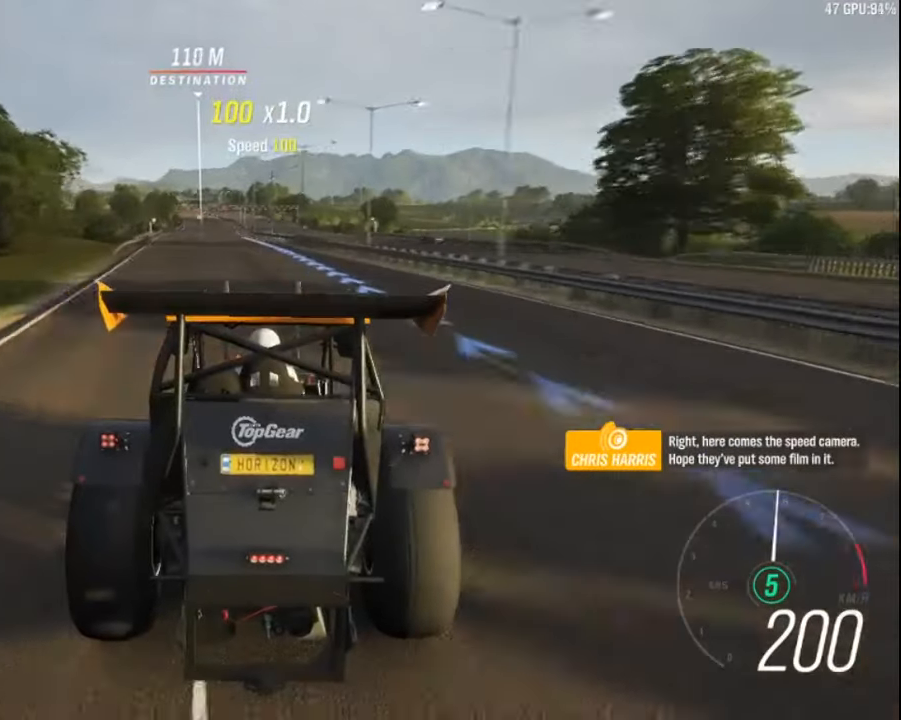
{"keys": ["up"], "events": [[100, "left", "up"], [183, "left", "down"], [283, "left", "up"], [433, "left", "down"], [483, "left", "up"]]}
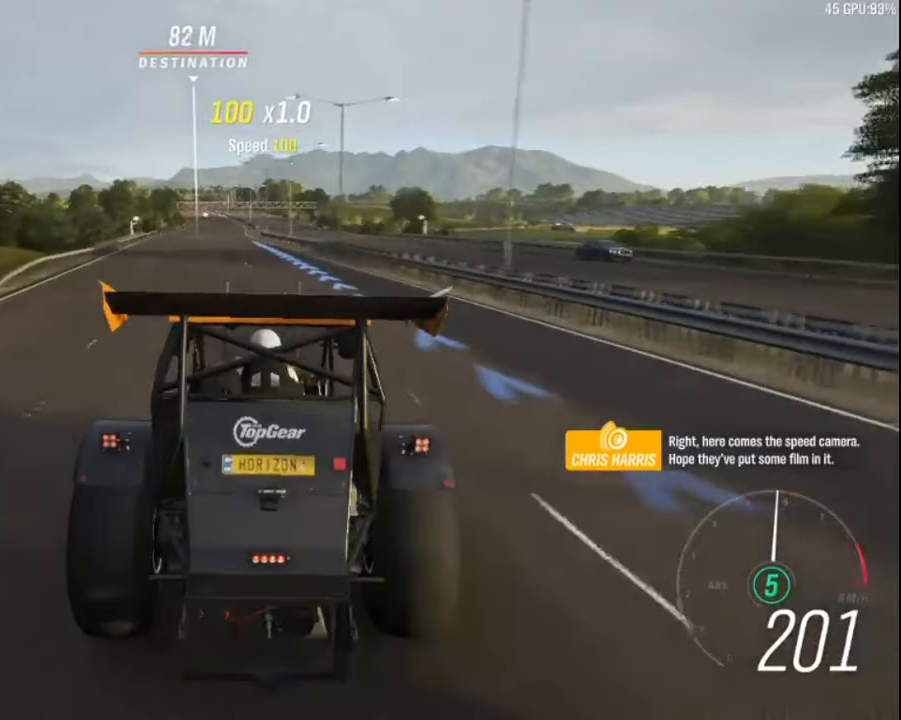
{"keys": ["left", "up"], "events": [[100, "left", "down"], [166, "left", "up"], [300, "left", "down"], [333, "left", "up"], [466, "left", "down"]]}
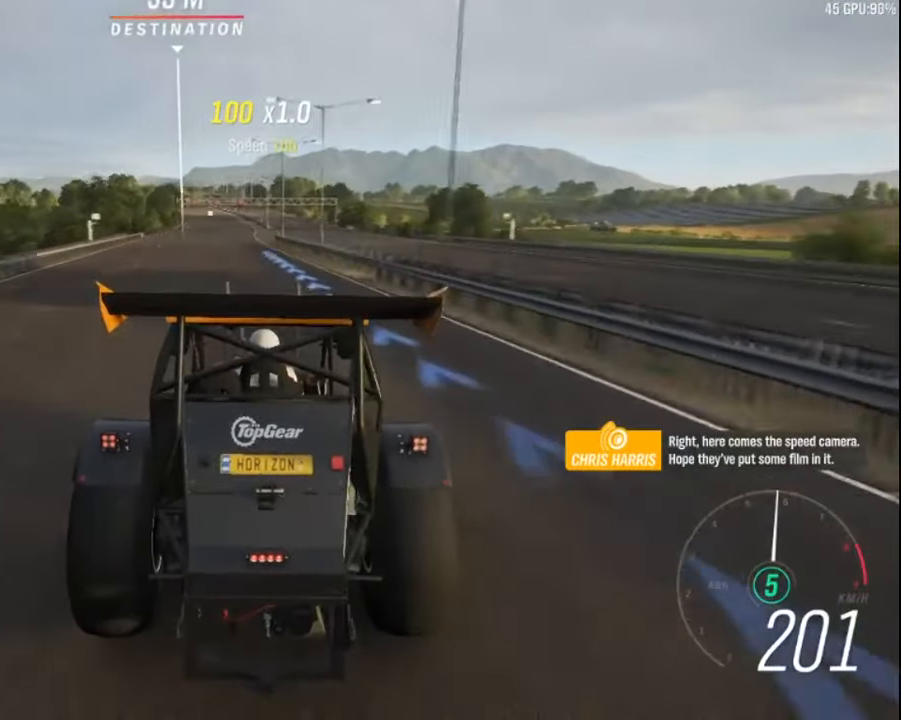
{"keys": ["left", "up"], "events": [[16, "left", "up"], [150, "left", "down"], [200, "left", "up"], [316, "left", "down"], [400, "left", "up"], [483, "left", "down"]]}
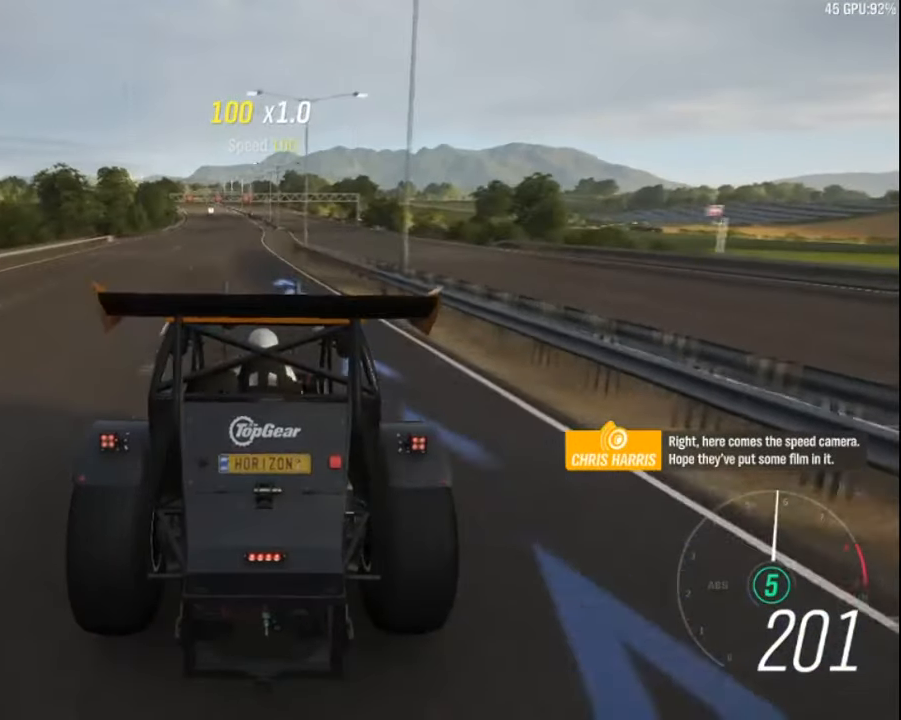
{"keys": ["up"], "events": [[100, "left", "up"], [200, "left", "down"], [283, "left", "up"], [383, "left", "down"], [466, "left", "up"]]}
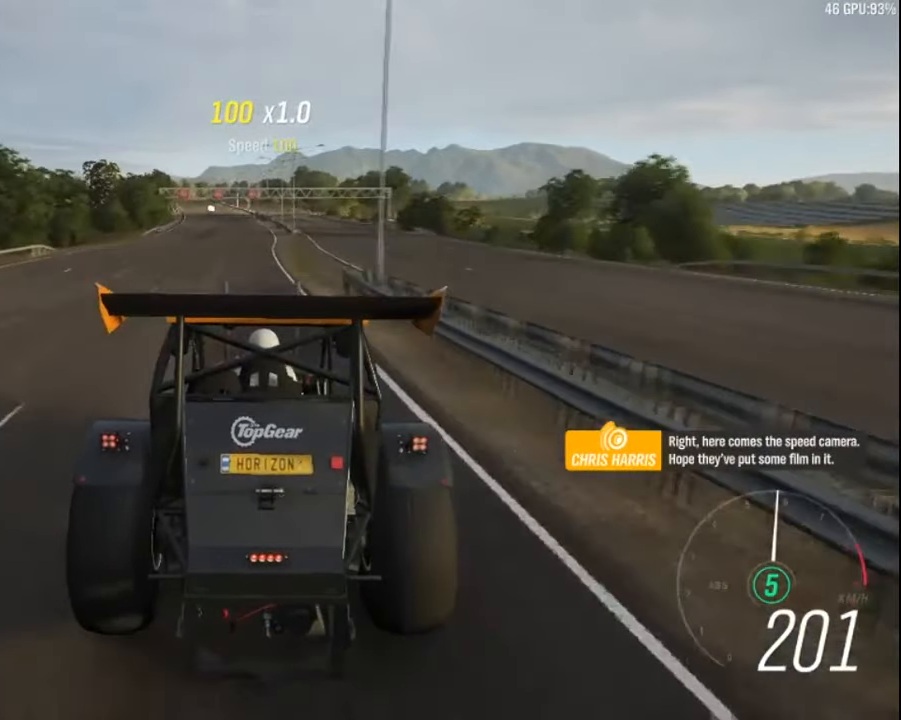
{"keys": [], "events": [[66, "left", "down"], [150, "left", "up"], [266, "left", "down"], [300, "left", "up"], [450, "up", "up"]]}